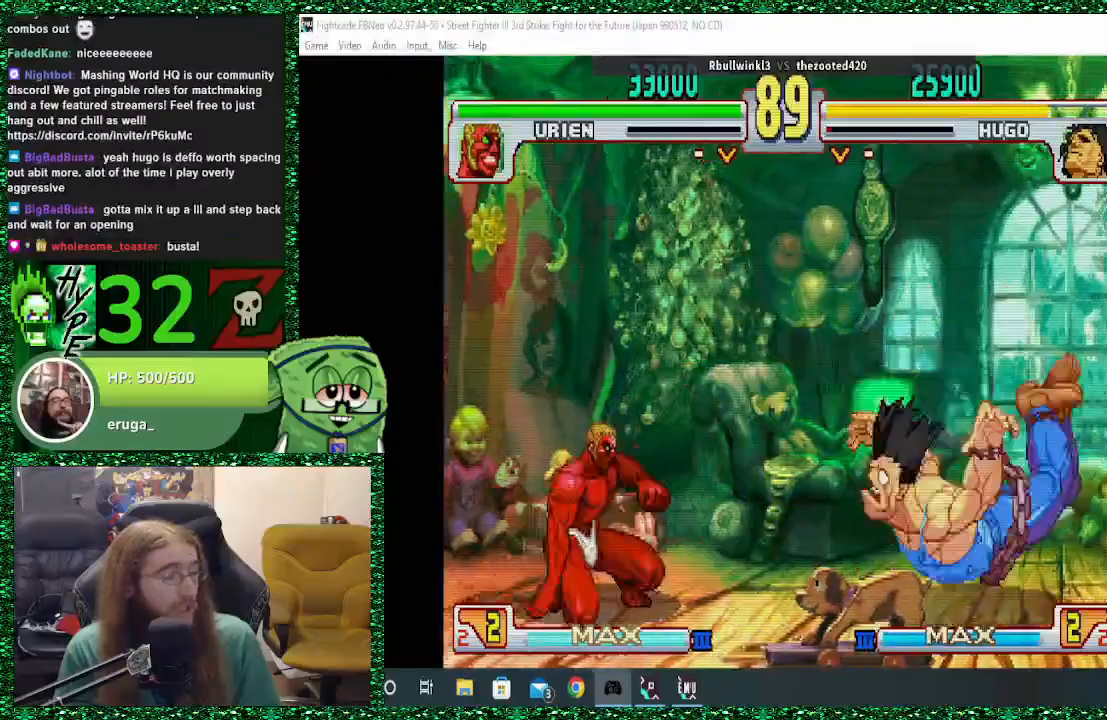
Gameplay with a controller (arcade stick); each line is a JSON object with the inputs held at the frame after it (dt_ms = milliseconds from this image to that frame). "events" lists button and stick changes between this image and that frame as [ms after this image, input, new state], when the widget could be followed in between. Not read: L3 R3.
{"dt_ms": 500, "buttons": [], "left_stick": "right", "events": [[33, "SQUARE", "down"], [233, "SQUARE", "up"]]}
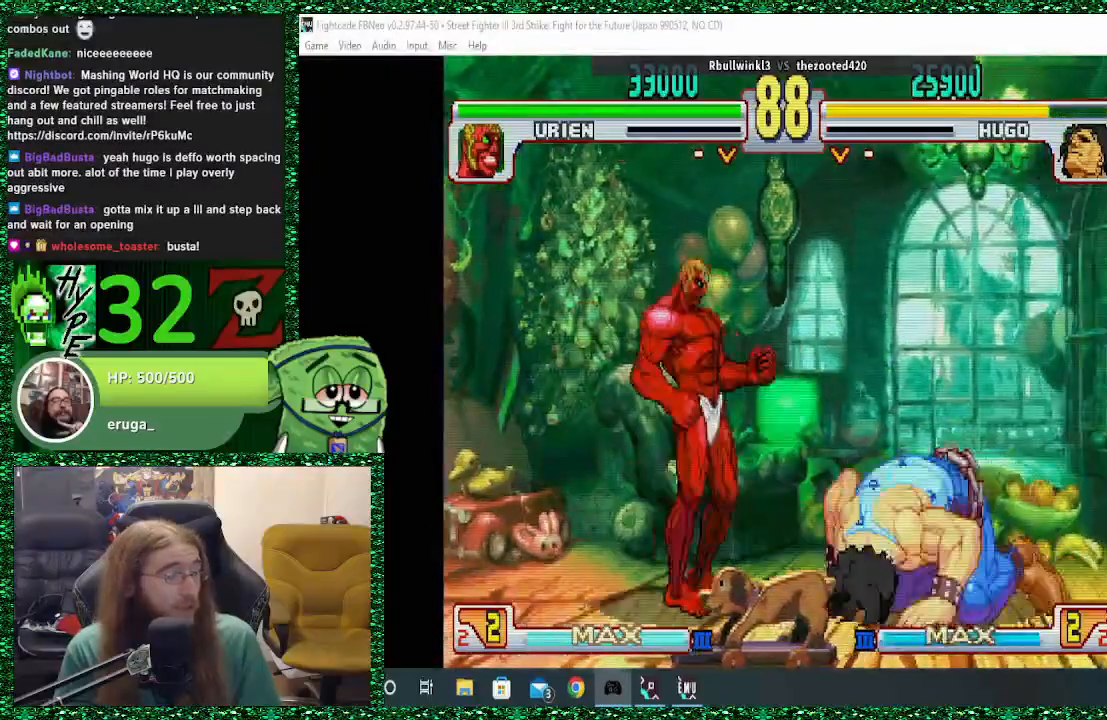
{"dt_ms": 500, "buttons": [], "left_stick": "down-right", "events": [[133, "left_stick", "down-right"]]}
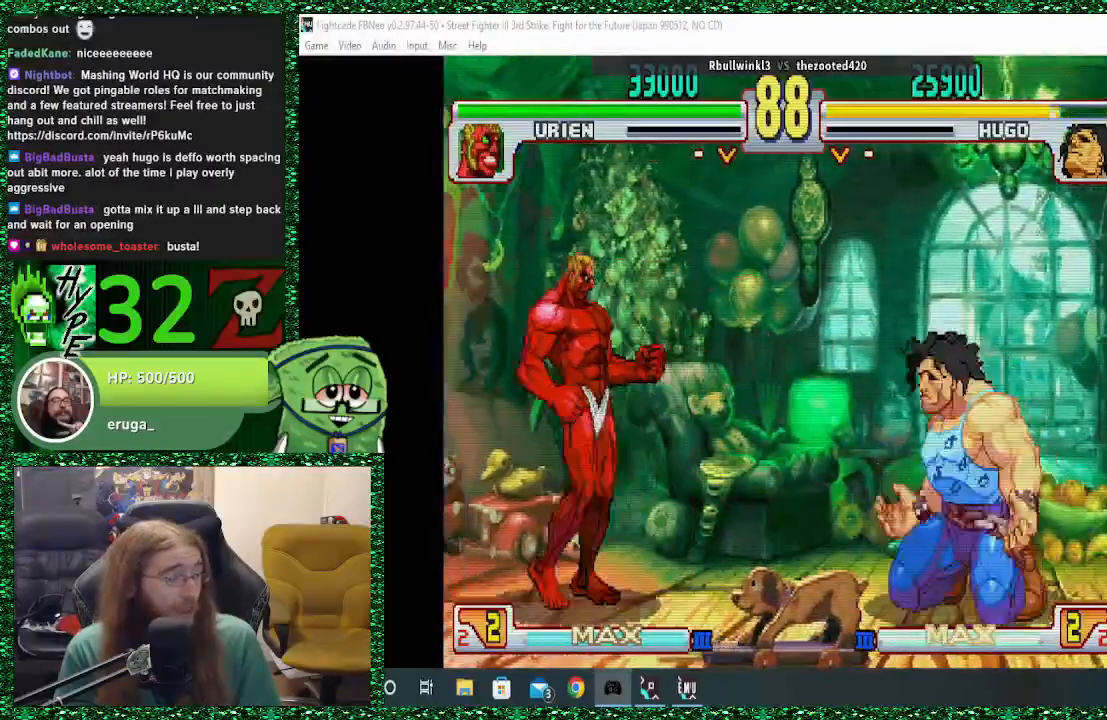
{"dt_ms": 500, "buttons": [], "left_stick": "right", "events": [[67, "left_stick", "right"]]}
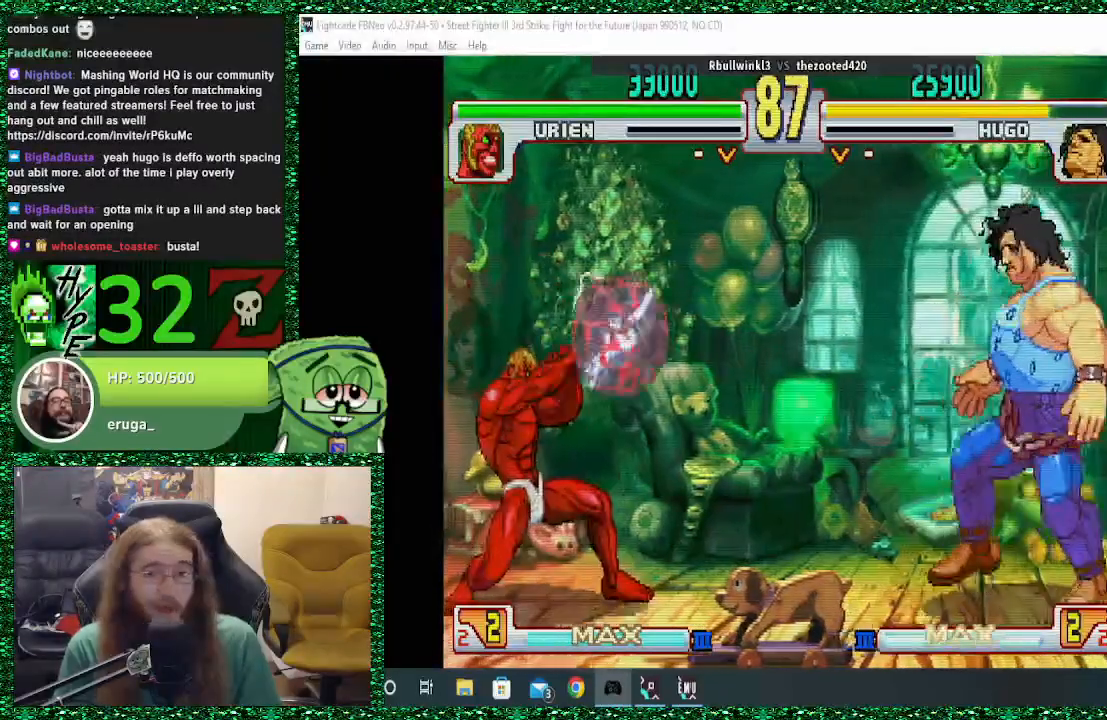
{"dt_ms": 500, "buttons": [], "left_stick": "right", "events": [[100, "left_stick", "down"], [167, "left_stick", "left"], [367, "left_stick", "right"]]}
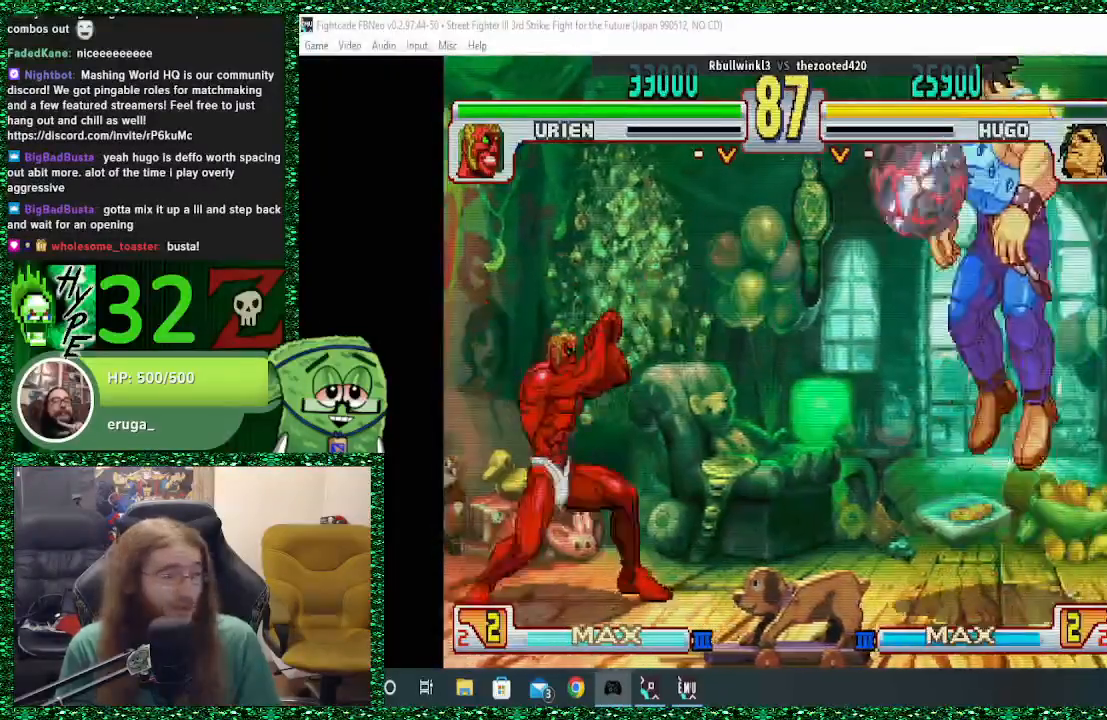
{"dt_ms": 500, "buttons": [], "left_stick": "right", "events": []}
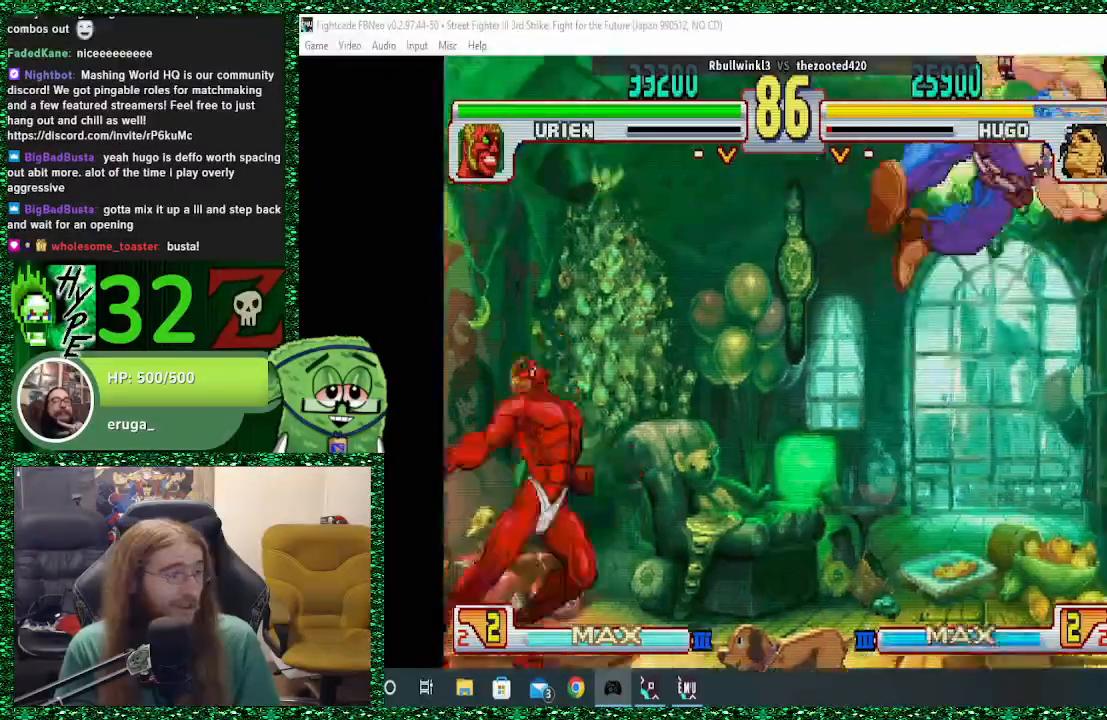
{"dt_ms": 500, "buttons": ["SQUARE"], "left_stick": "right", "events": [[267, "SQUARE", "down"]]}
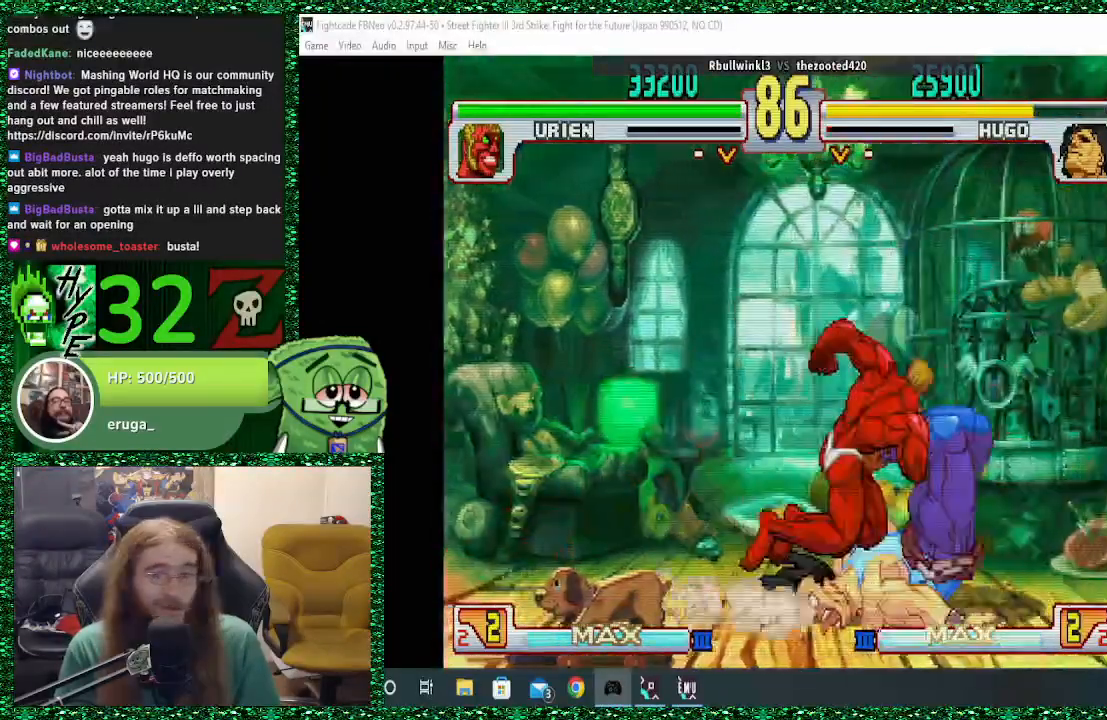
{"dt_ms": 500, "buttons": [], "left_stick": "down-right", "events": [[367, "SQUARE", "up"], [367, "left_stick", "down-right"]]}
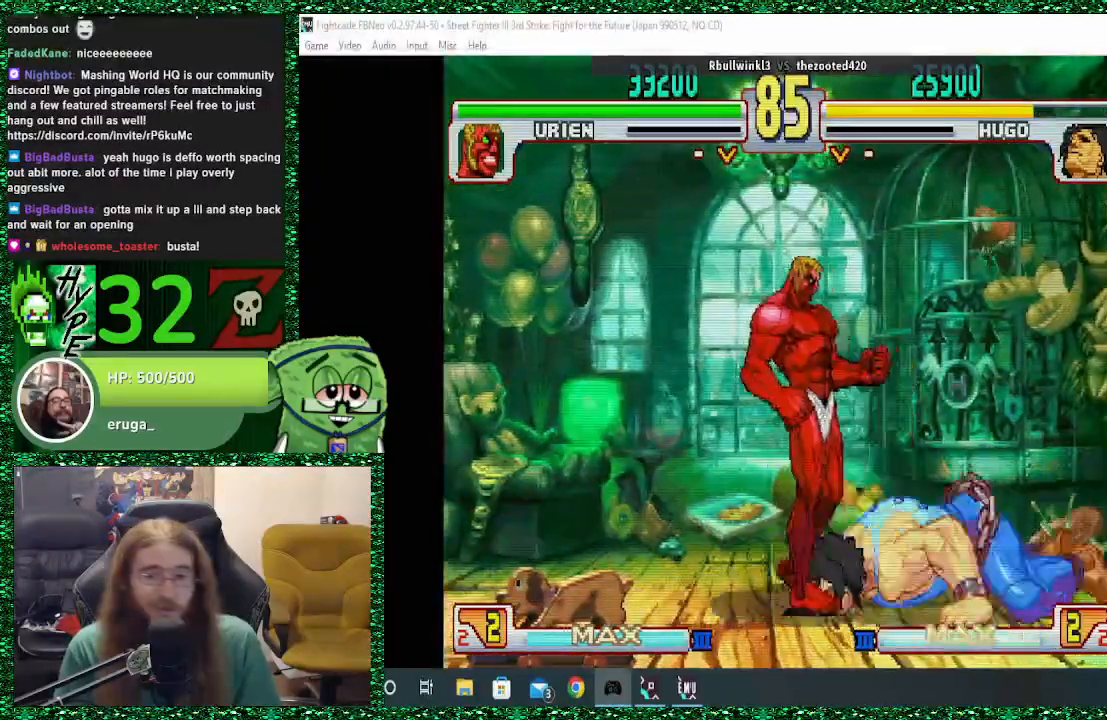
{"dt_ms": 500, "buttons": [], "left_stick": "down-right", "events": [[233, "left_stick", "right"], [400, "left_stick", "down-right"]]}
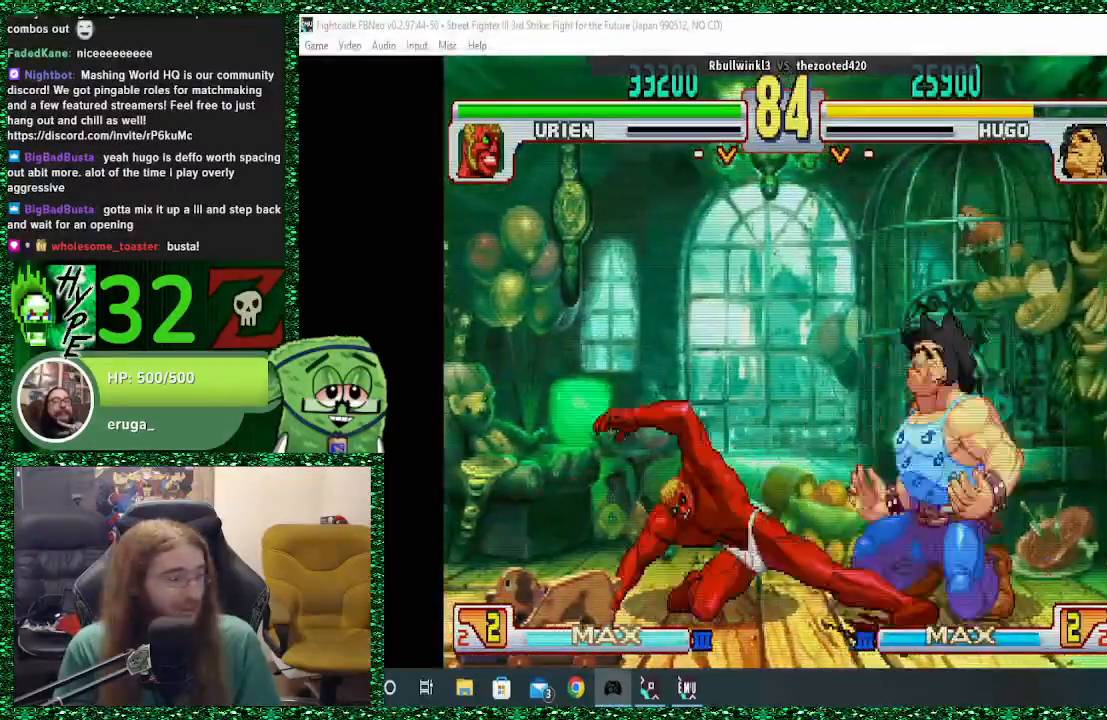
{"dt_ms": 500, "buttons": [], "left_stick": "down-right", "events": []}
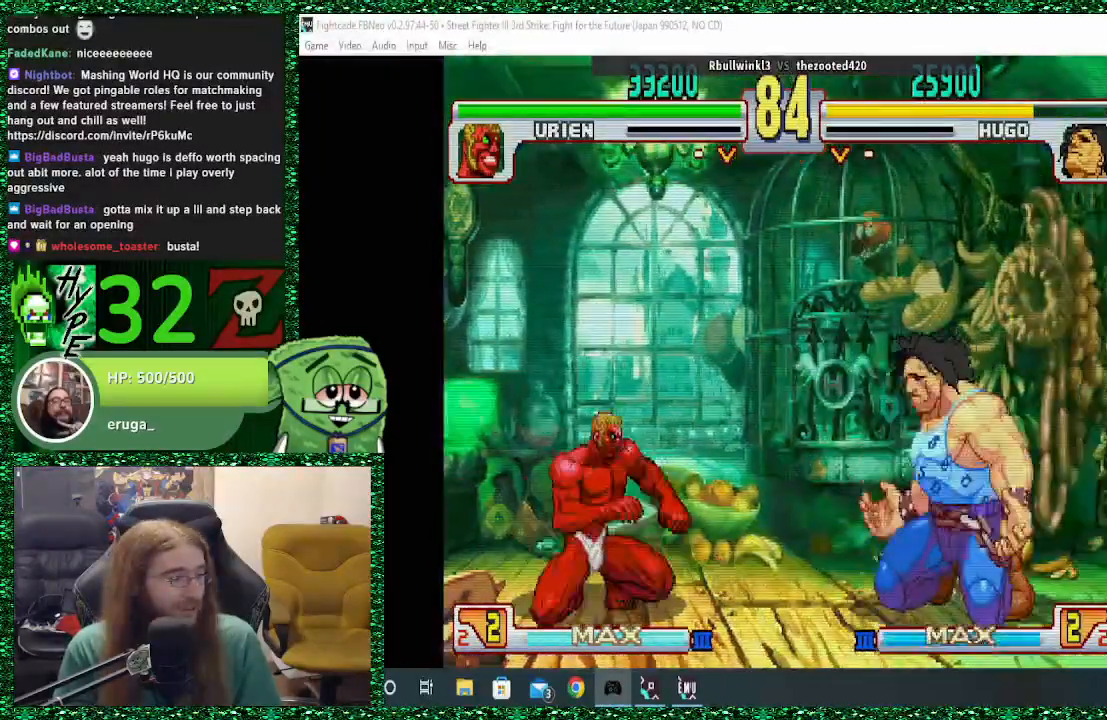
{"dt_ms": 500, "buttons": [], "left_stick": "down", "events": [[267, "left_stick", "right"], [400, "left_stick", "down-right"], [500, "left_stick", "down"]]}
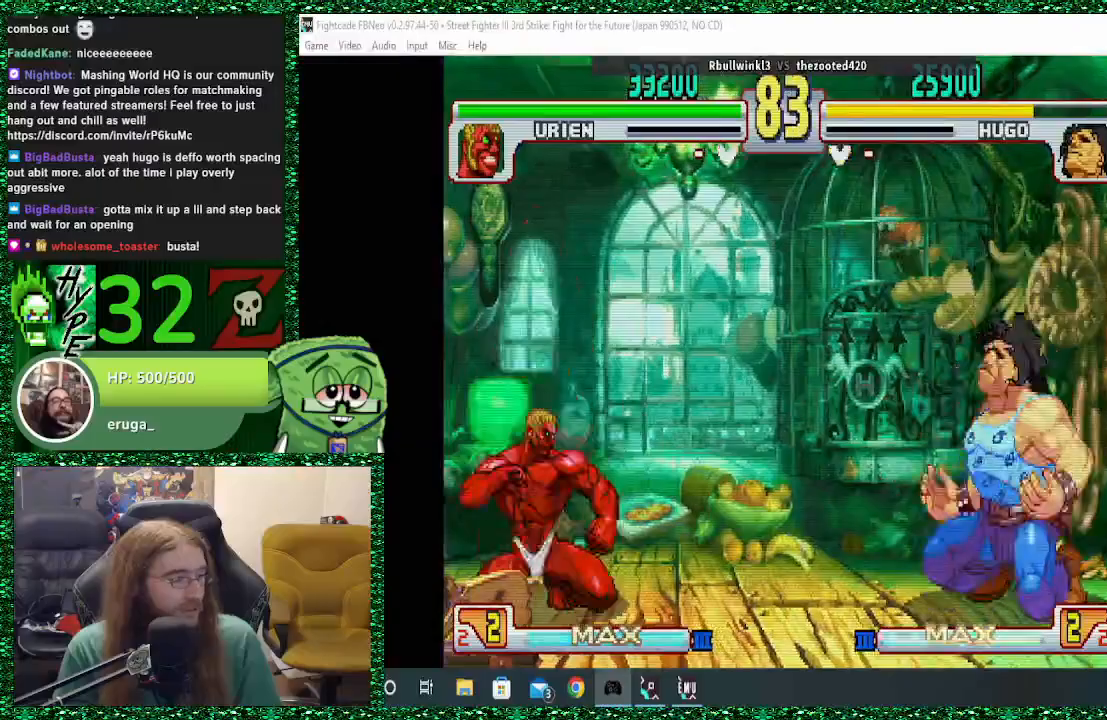
{"dt_ms": 500, "buttons": [], "left_stick": "right", "events": [[133, "left_stick", "left"], [300, "left_stick", "right"]]}
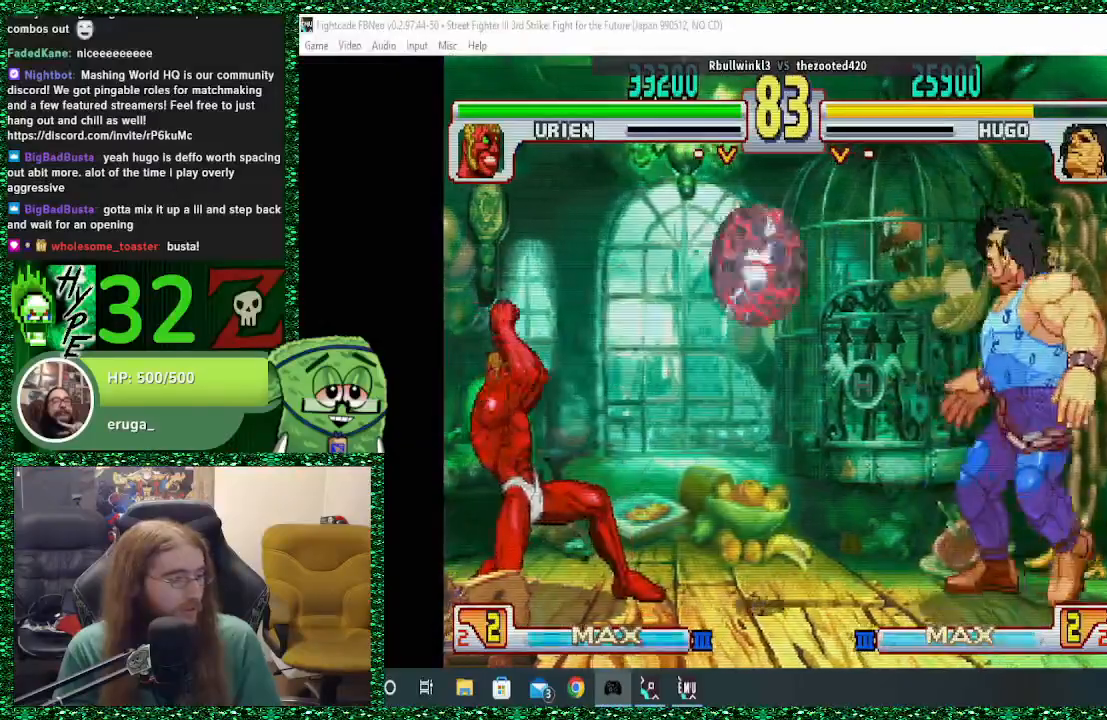
{"dt_ms": 500, "buttons": [], "left_stick": "center", "events": [[300, "left_stick", "left"], [433, "left_stick", "center"]]}
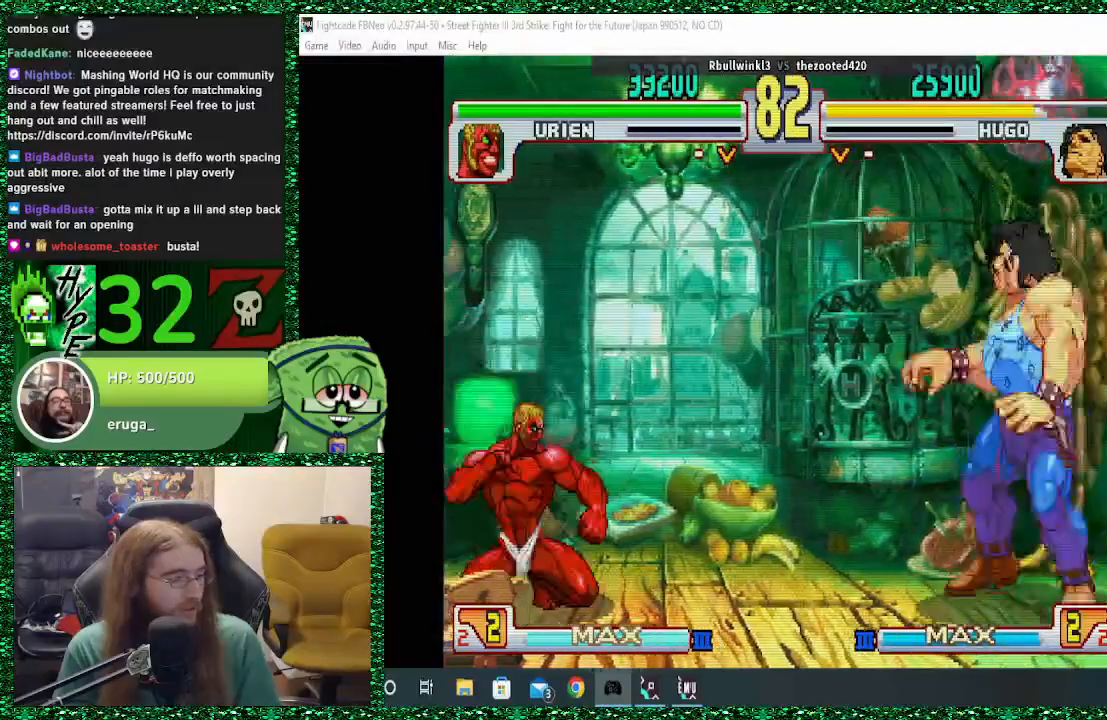
{"dt_ms": 500, "buttons": [], "left_stick": "down-right", "events": [[33, "left_stick", "right"], [200, "left_stick", "down-right"]]}
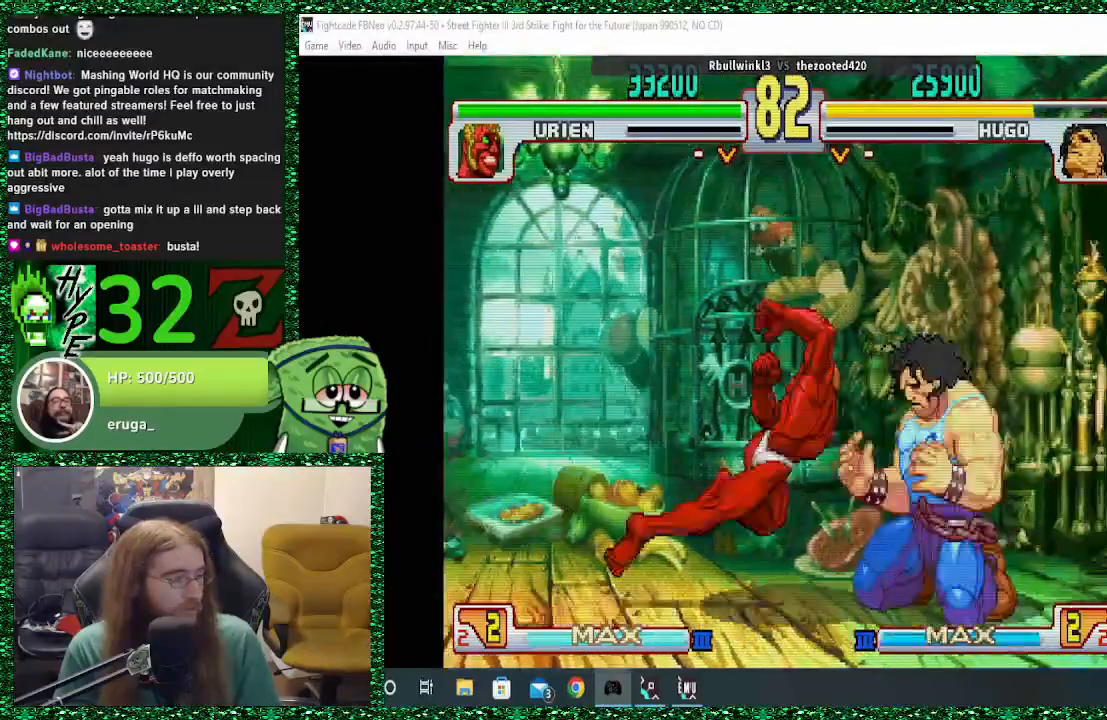
{"dt_ms": 500, "buttons": [], "left_stick": "down-right", "events": [[200, "CROSS", "down"], [333, "CROSS", "up"]]}
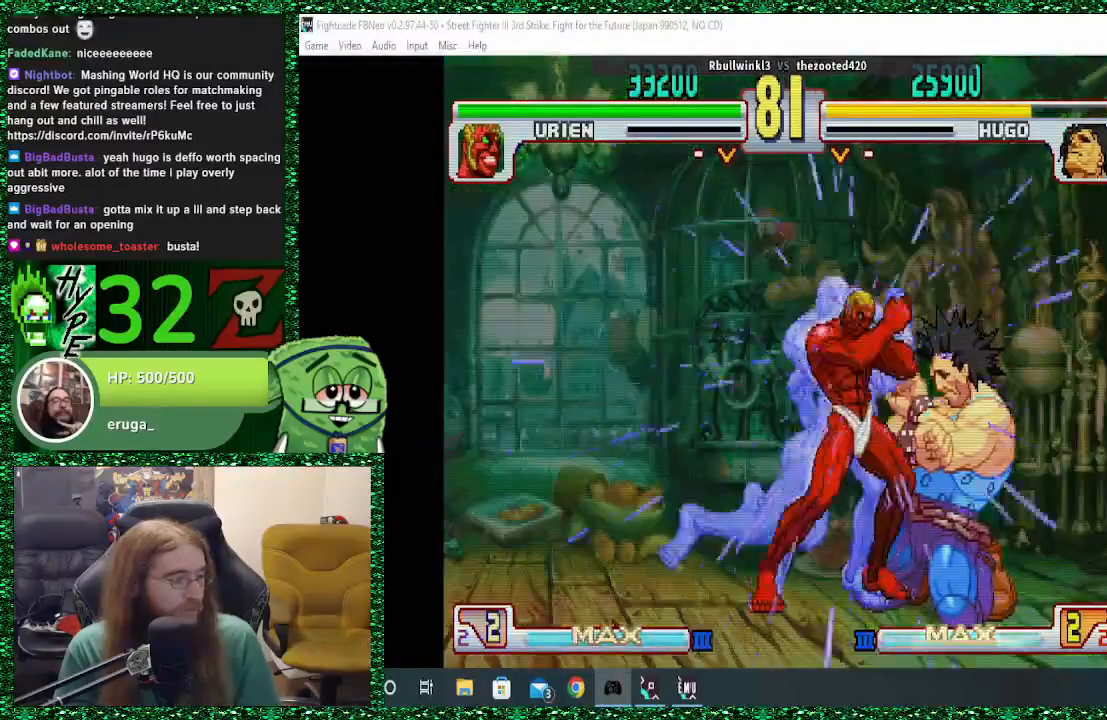
{"dt_ms": 500, "buttons": [], "left_stick": "center", "events": [[100, "CIRCLE", "down"], [167, "CIRCLE", "up"], [500, "left_stick", "center"]]}
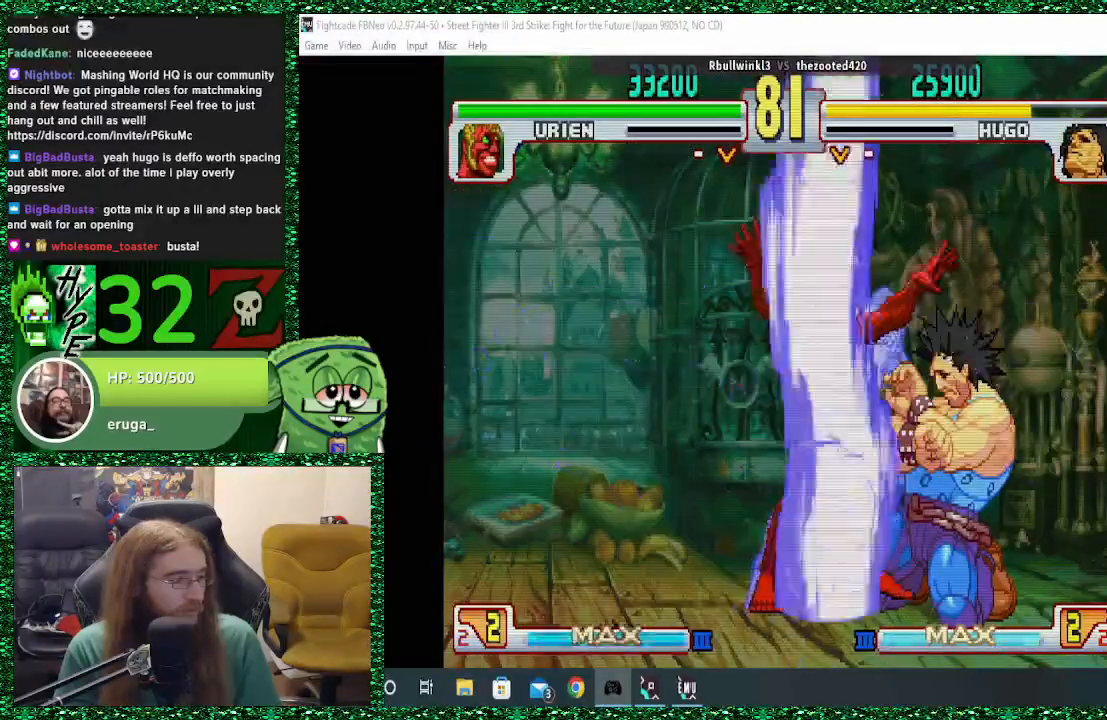
{"dt_ms": 500, "buttons": [], "left_stick": "down-right", "events": [[100, "left_stick", "right"], [167, "left_stick", "center"], [267, "left_stick", "right"], [333, "left_stick", "center"], [400, "left_stick", "right"], [500, "left_stick", "down-right"]]}
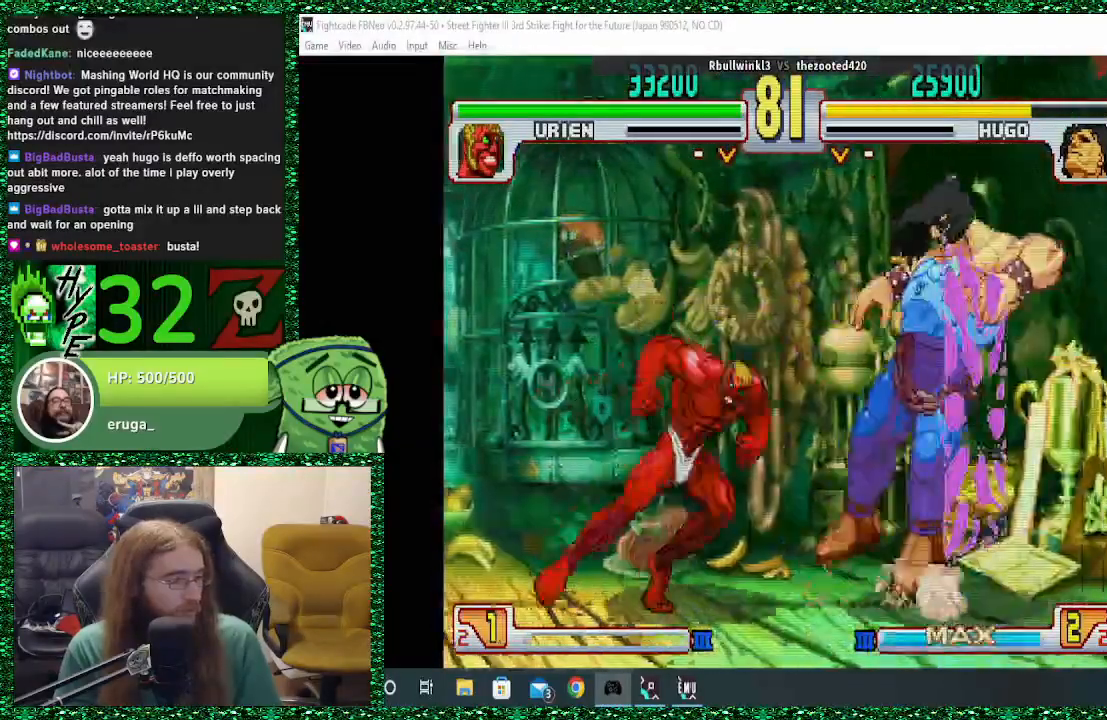
{"dt_ms": 500, "buttons": [], "left_stick": "down-right", "events": []}
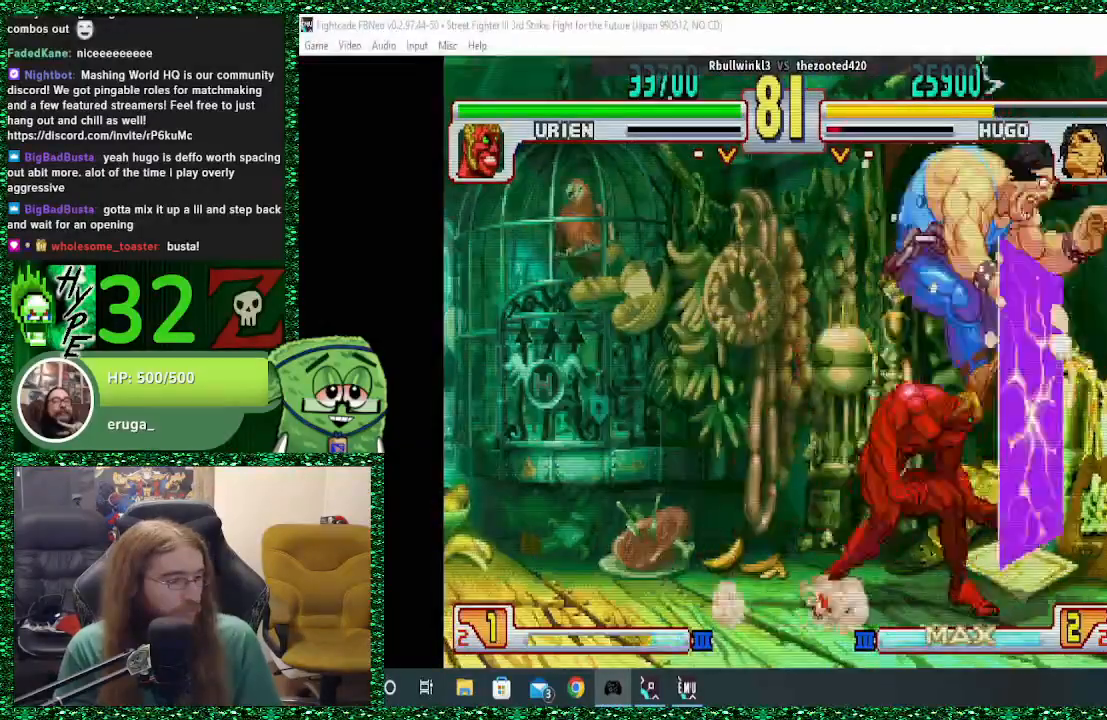
{"dt_ms": 500, "buttons": ["SQUARE"], "left_stick": "down-right", "events": [[400, "SQUARE", "down"]]}
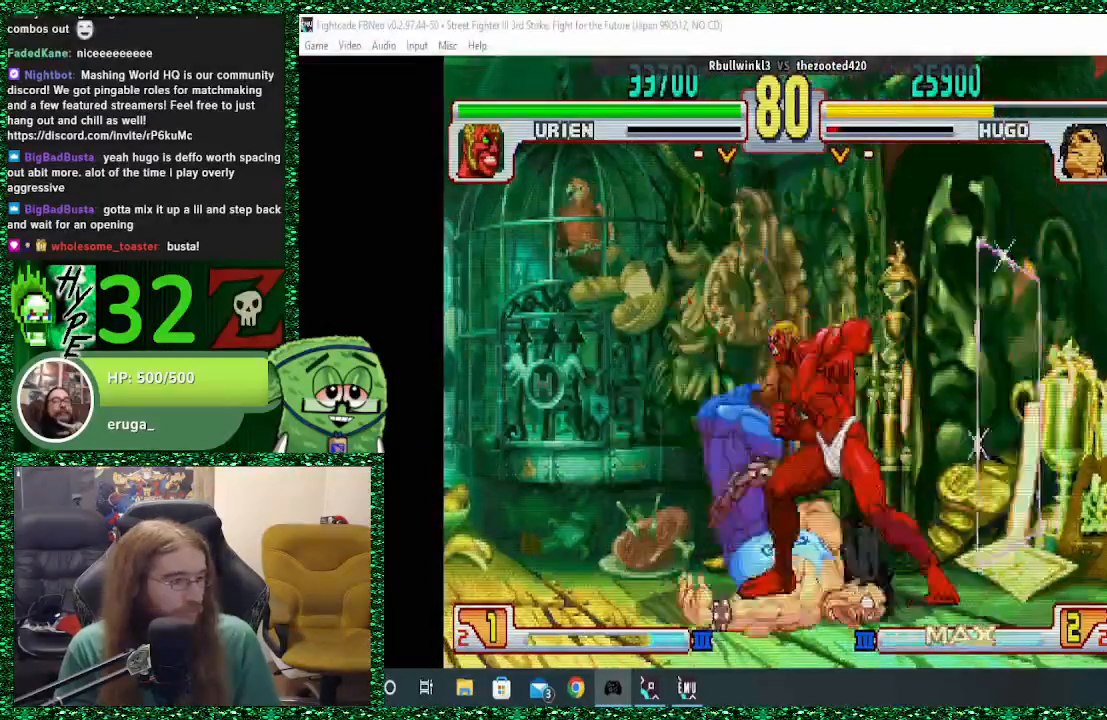
{"dt_ms": 500, "buttons": [], "left_stick": "left", "events": [[33, "left_stick", "center"], [167, "SQUARE", "up"], [367, "left_stick", "left"]]}
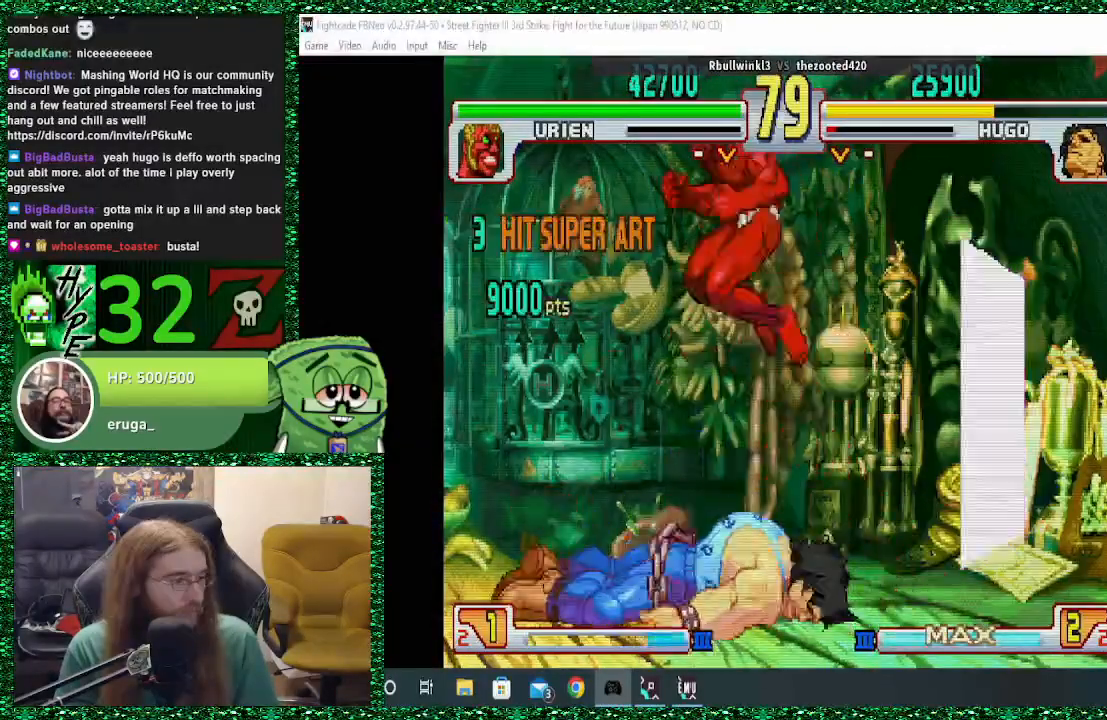
{"dt_ms": 500, "buttons": ["SQUARE"], "left_stick": "right", "events": [[400, "left_stick", "down"], [467, "left_stick", "right"], [500, "SQUARE", "down"]]}
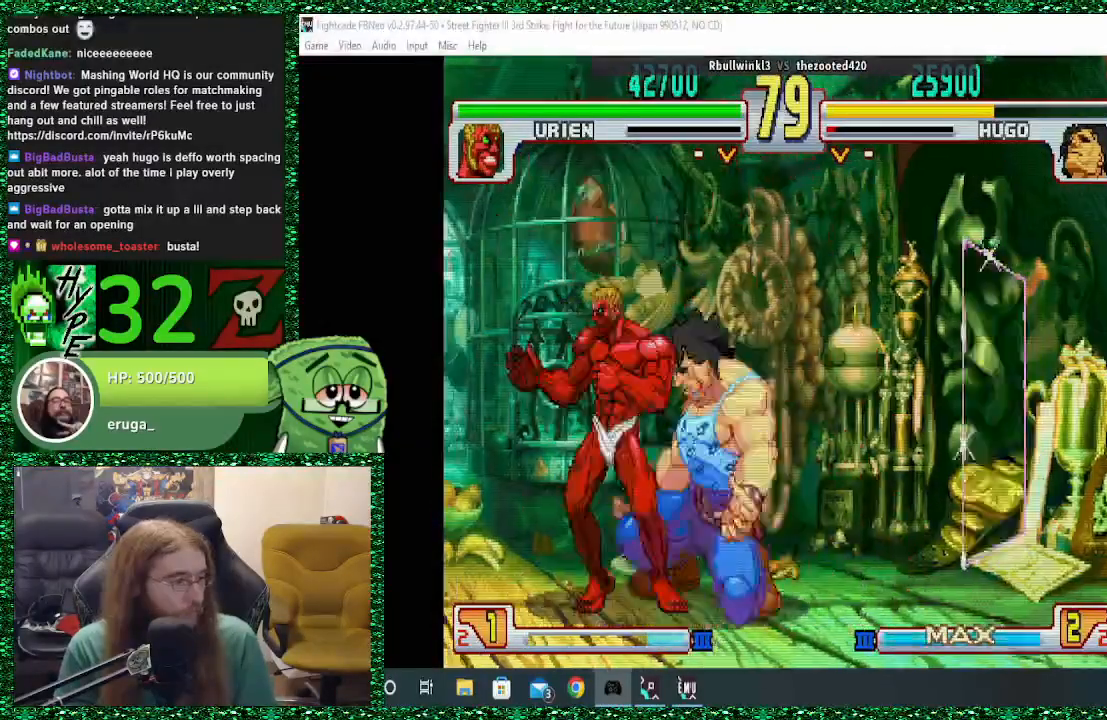
{"dt_ms": 500, "buttons": [], "left_stick": "right", "events": [[67, "SQUARE", "up"], [133, "left_stick", "down-right"], [400, "left_stick", "right"]]}
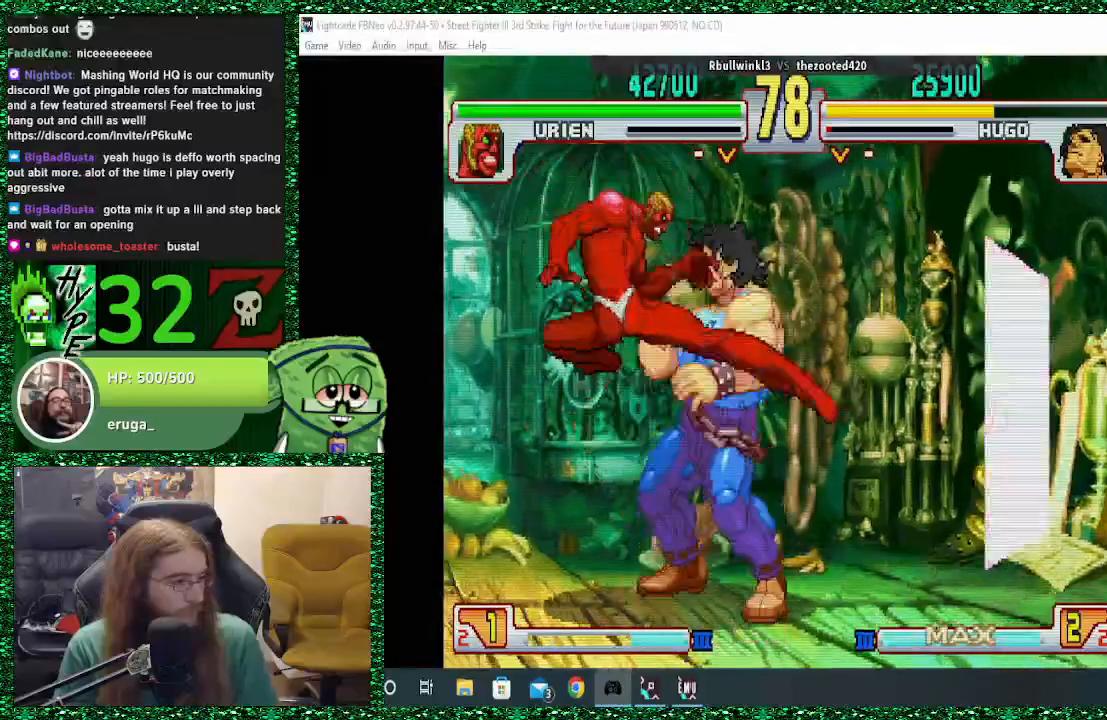
{"dt_ms": 1000, "buttons": ["TRIANGLE"], "left_stick": "down-right"}
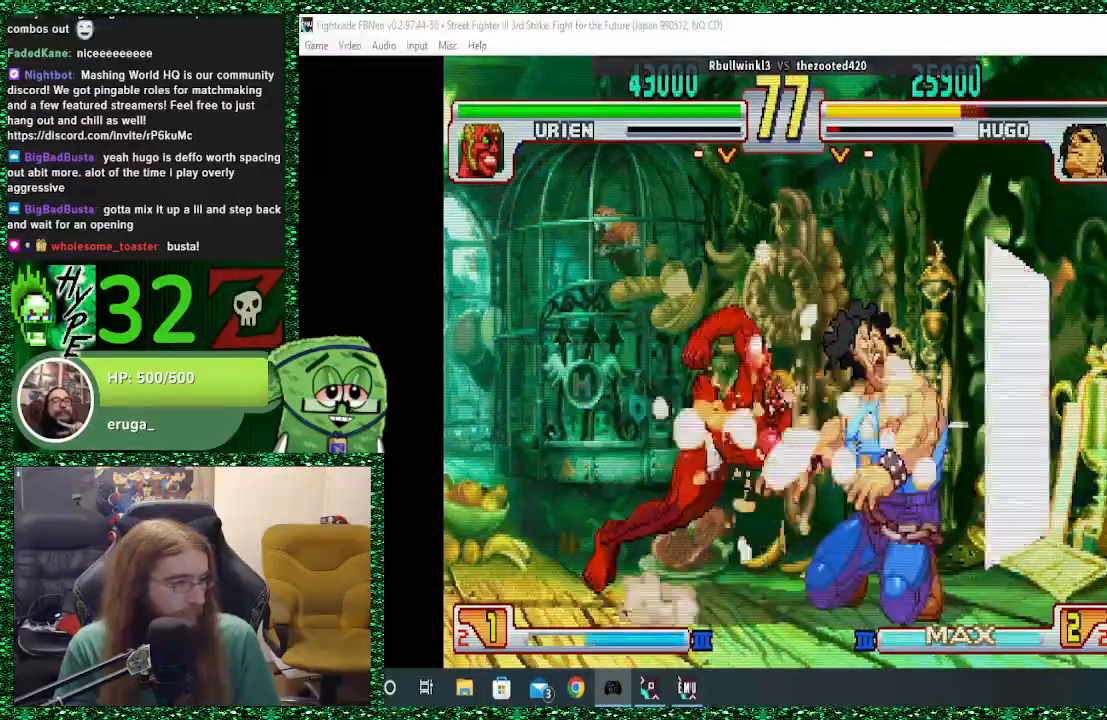
{"dt_ms": 500, "buttons": [], "left_stick": "down-right", "events": [[133, "TRIANGLE", "up"]]}
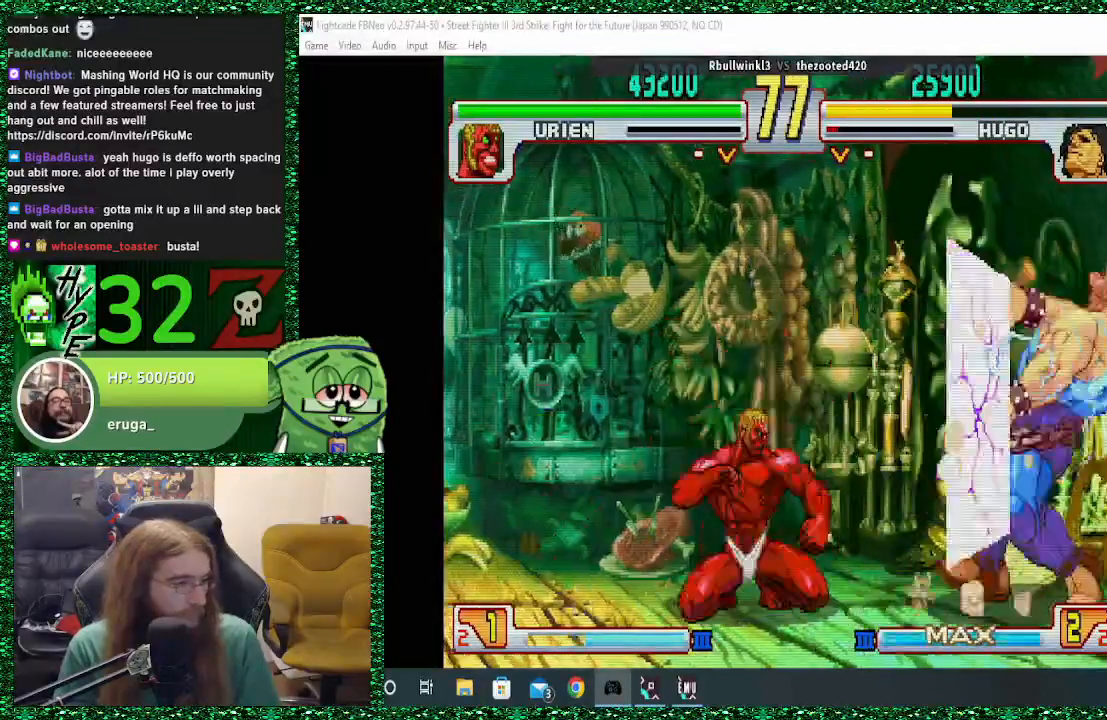
{"dt_ms": 500, "buttons": [], "left_stick": "down-right", "events": []}
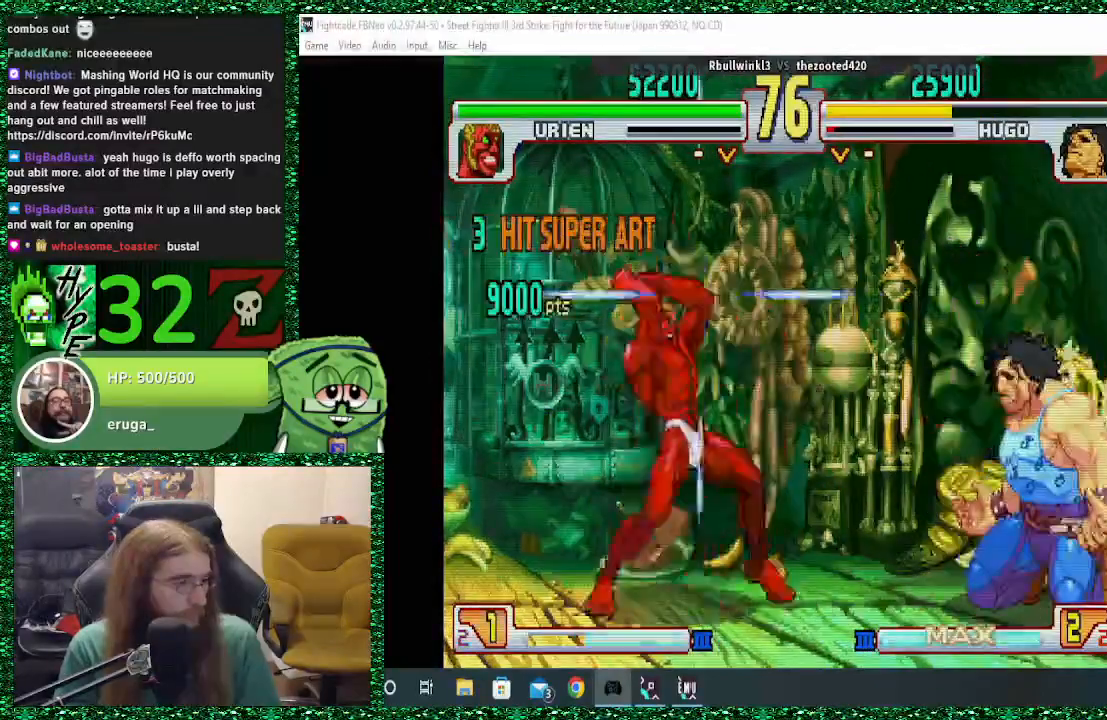
{"dt_ms": 500, "buttons": [], "left_stick": "down-right", "events": [[100, "left_stick", "right"], [400, "left_stick", "down-right"]]}
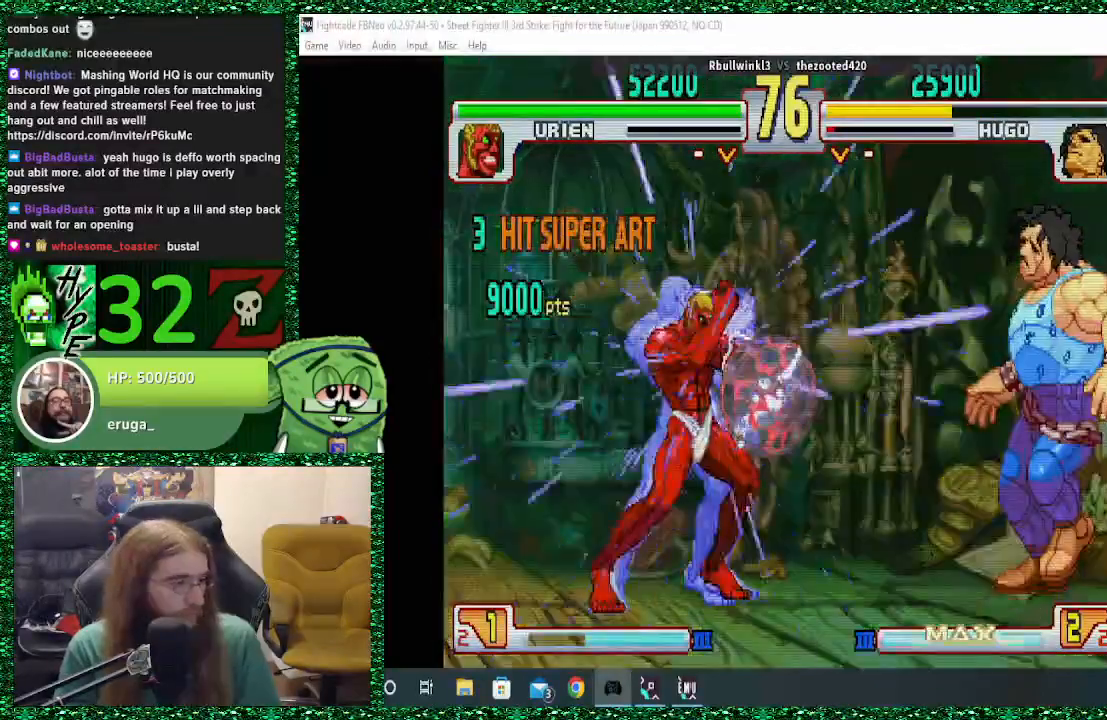
{"dt_ms": 500, "buttons": [], "left_stick": "center", "events": [[333, "left_stick", "center"]]}
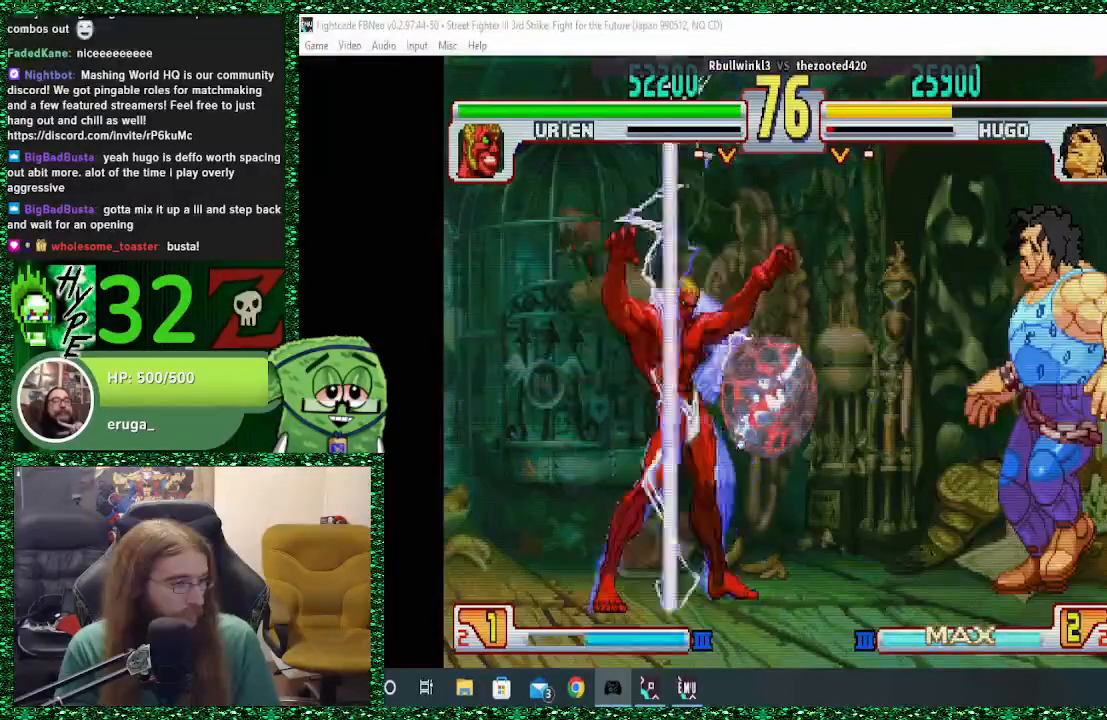
{"dt_ms": 500, "buttons": [], "left_stick": "down-right", "events": [[167, "left_stick", "left"], [367, "left_stick", "down-right"]]}